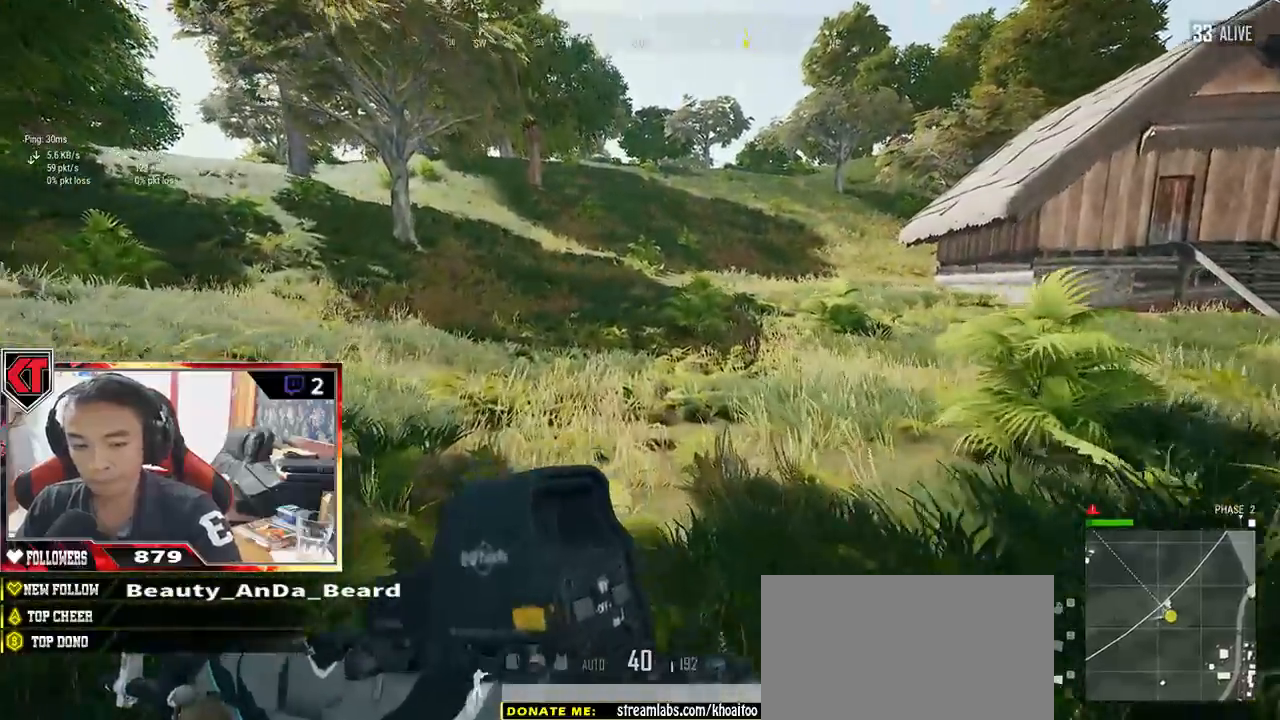
Gameplay with keyboard and mouse; each line is a JSON object with the keys and mouse buttons held at the frame after it. "events" lists presses ("down") and releases ("up") of "a", "c", "ctrl", "d", "e", "f", "q", "r", "s", "shift", "space", "tab", "v", "w", "x", "z", "mouse_left", "mouse_wheel" and "mouse_right" between this image and that frame as [ms after this image, input, new state], when the widget could be followed in between. "mouse_left", "mouse_wheel", "mouse_right" = the "left", "wheel", "right" buttons of the "mouse" list. No other keys are recorded. "wheel" means that the mouse wheel is clicked or scrolled. Mouse movement is not recorded.
{"keys": ["shift", "w"], "mouse": [], "events": []}
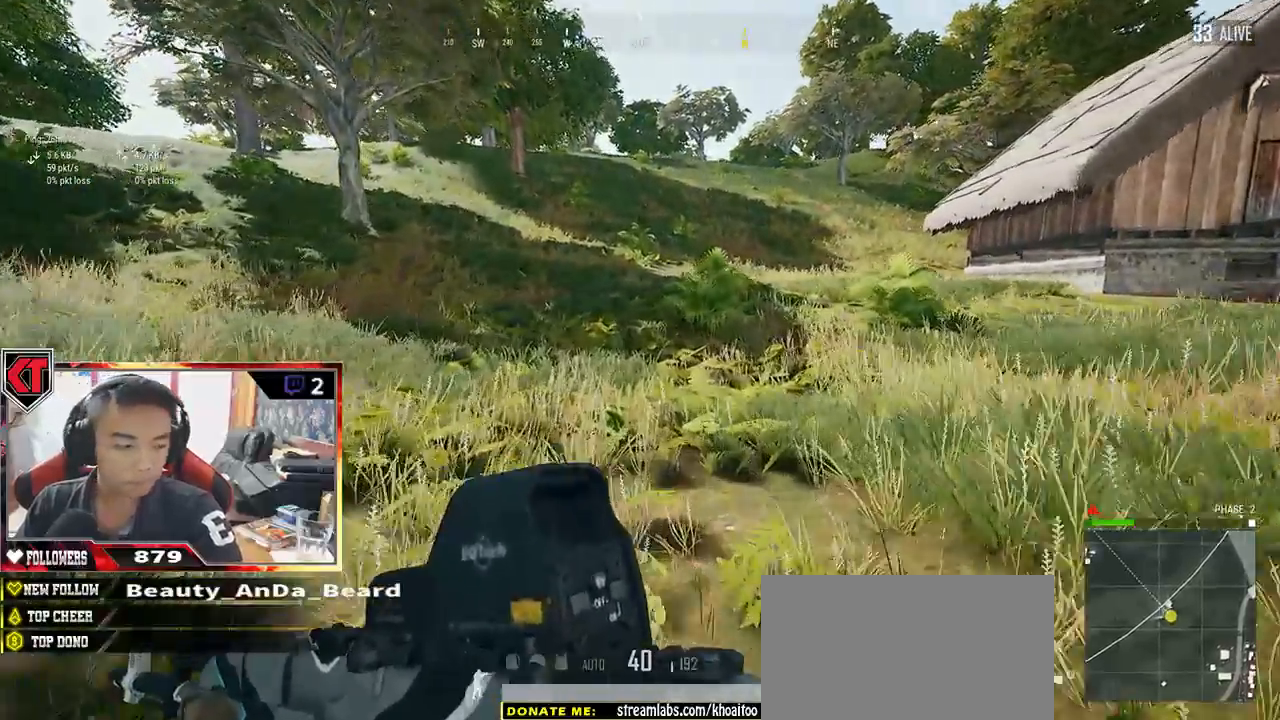
{"keys": ["shift", "w"], "mouse": [], "events": []}
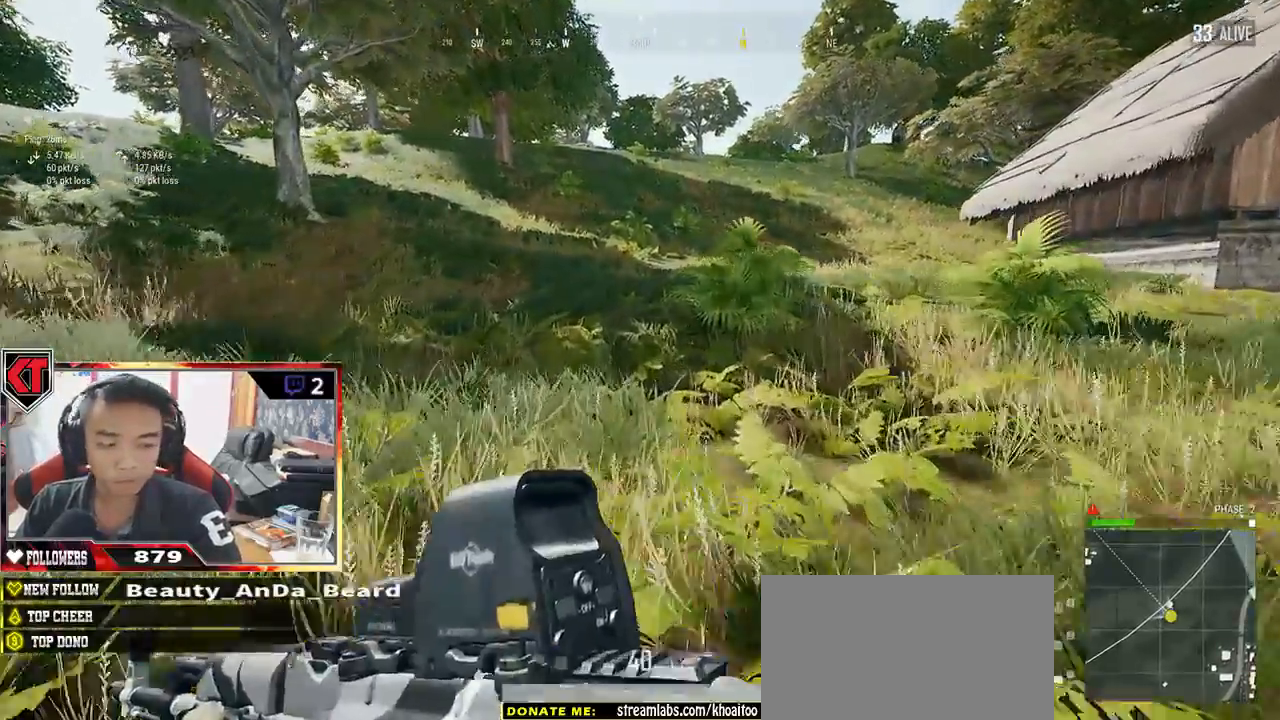
{"keys": ["shift", "w"], "mouse": []}
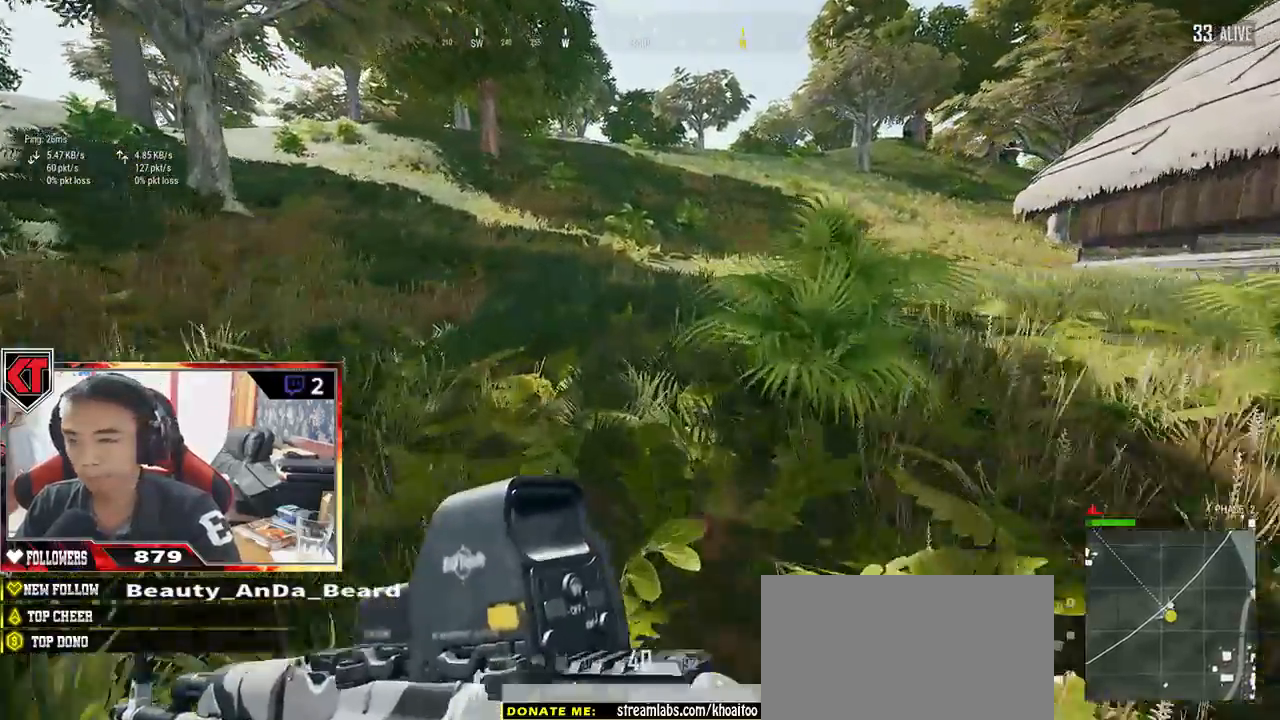
{"keys": ["shift", "w"], "mouse": [], "events": []}
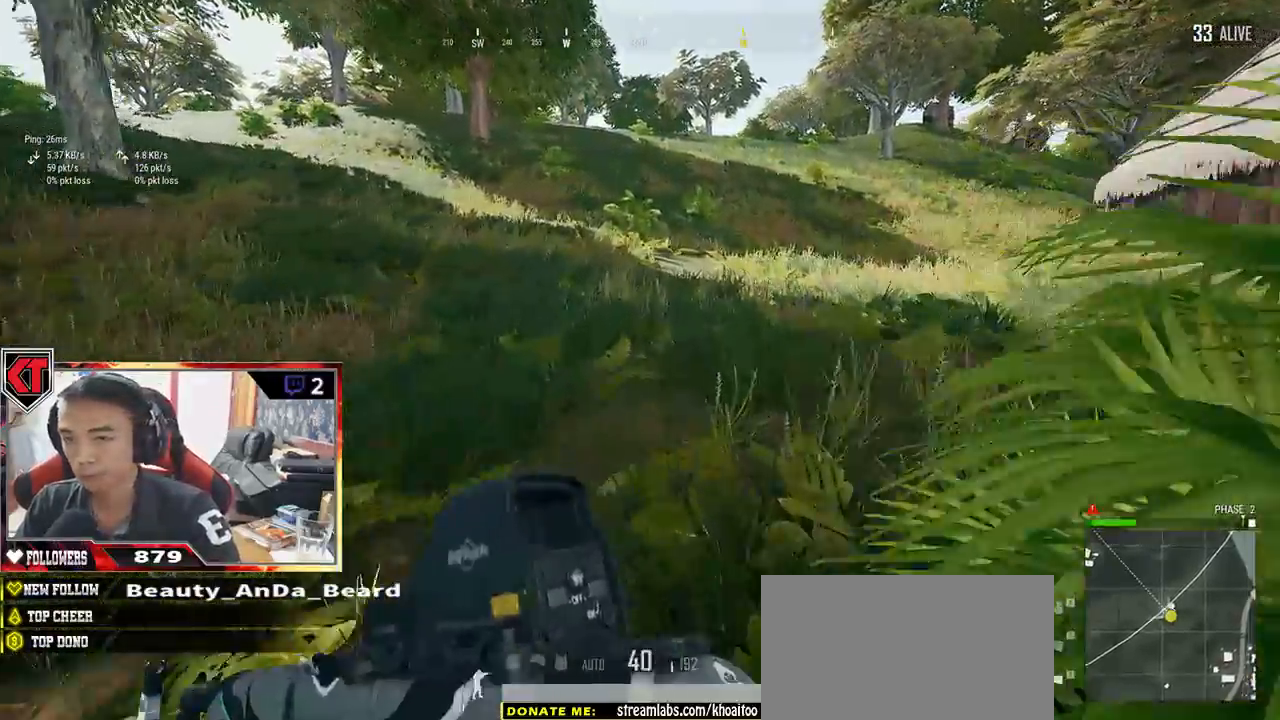
{"keys": ["shift", "w"], "mouse": [], "events": []}
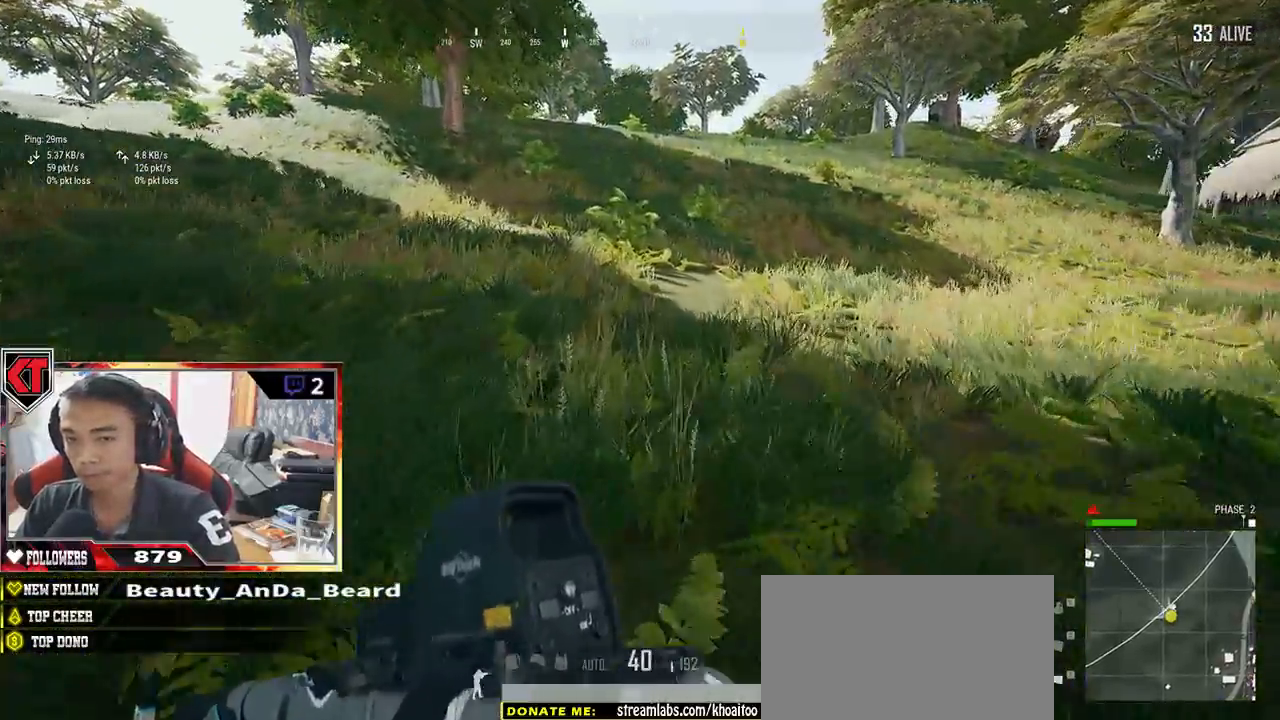
{"keys": ["shift", "w"], "mouse": [], "events": []}
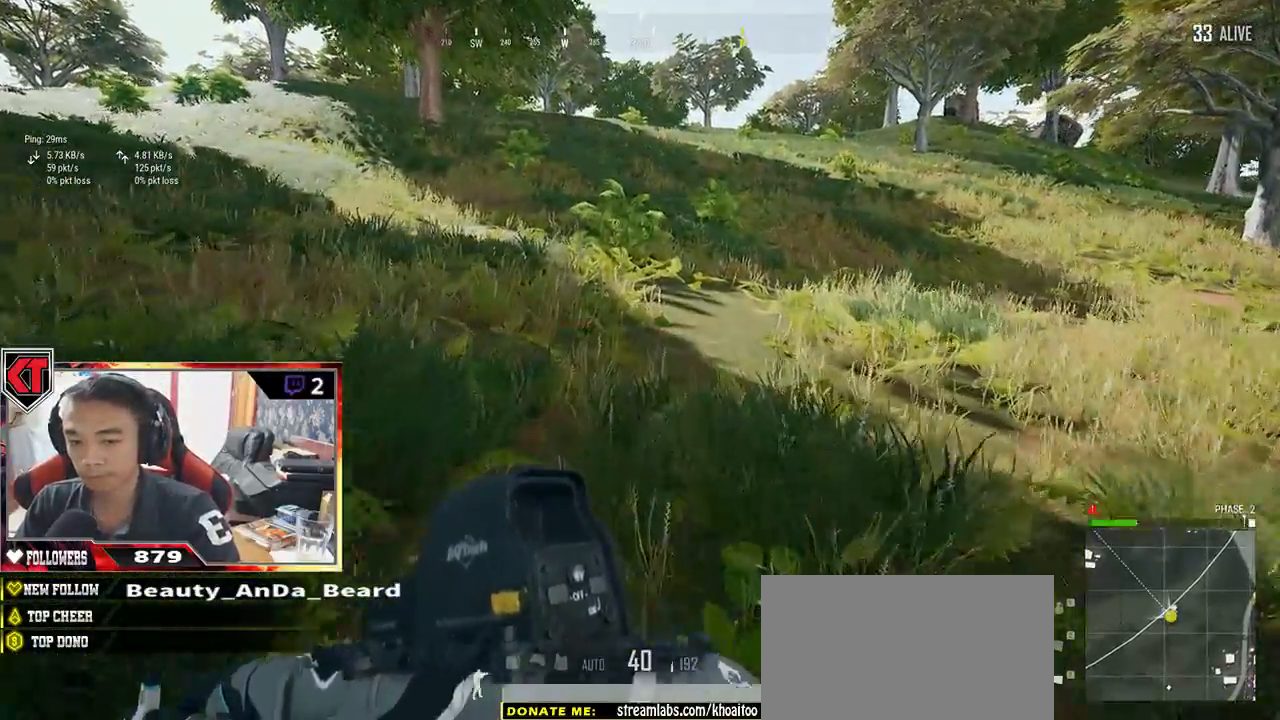
{"keys": ["shift", "w"], "mouse": [], "events": []}
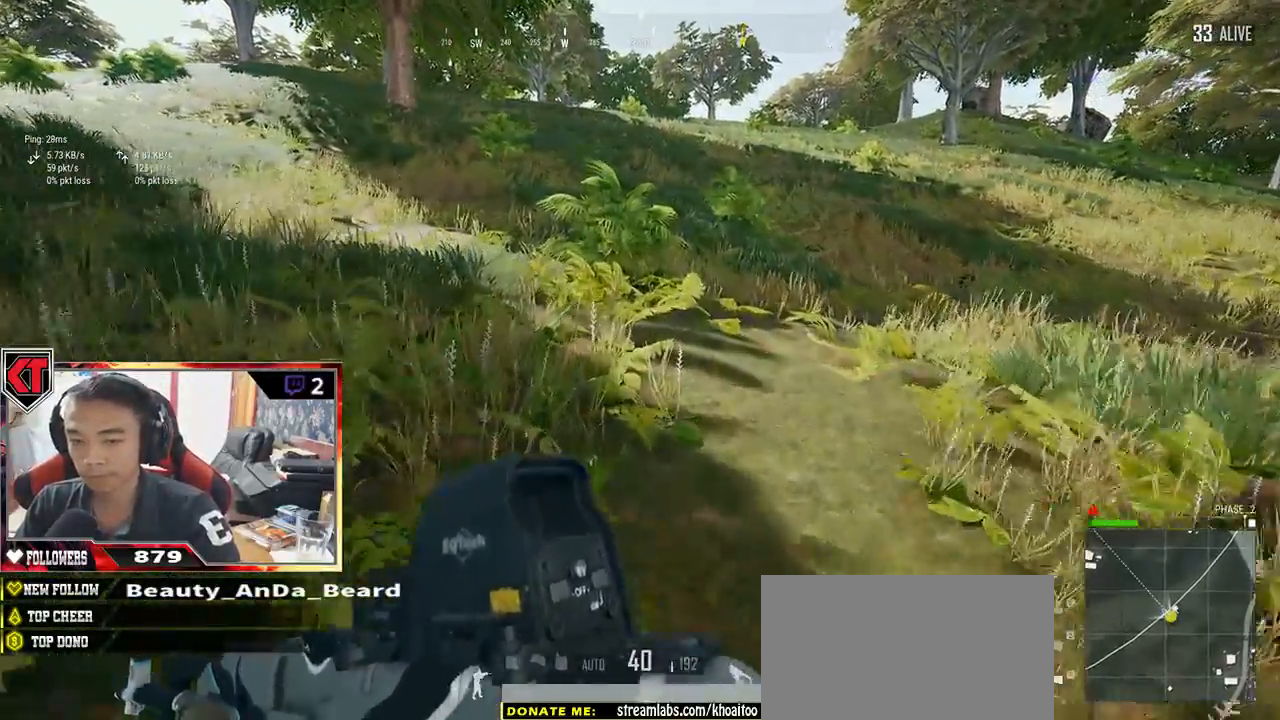
{"keys": ["shift", "w"], "mouse": [], "events": []}
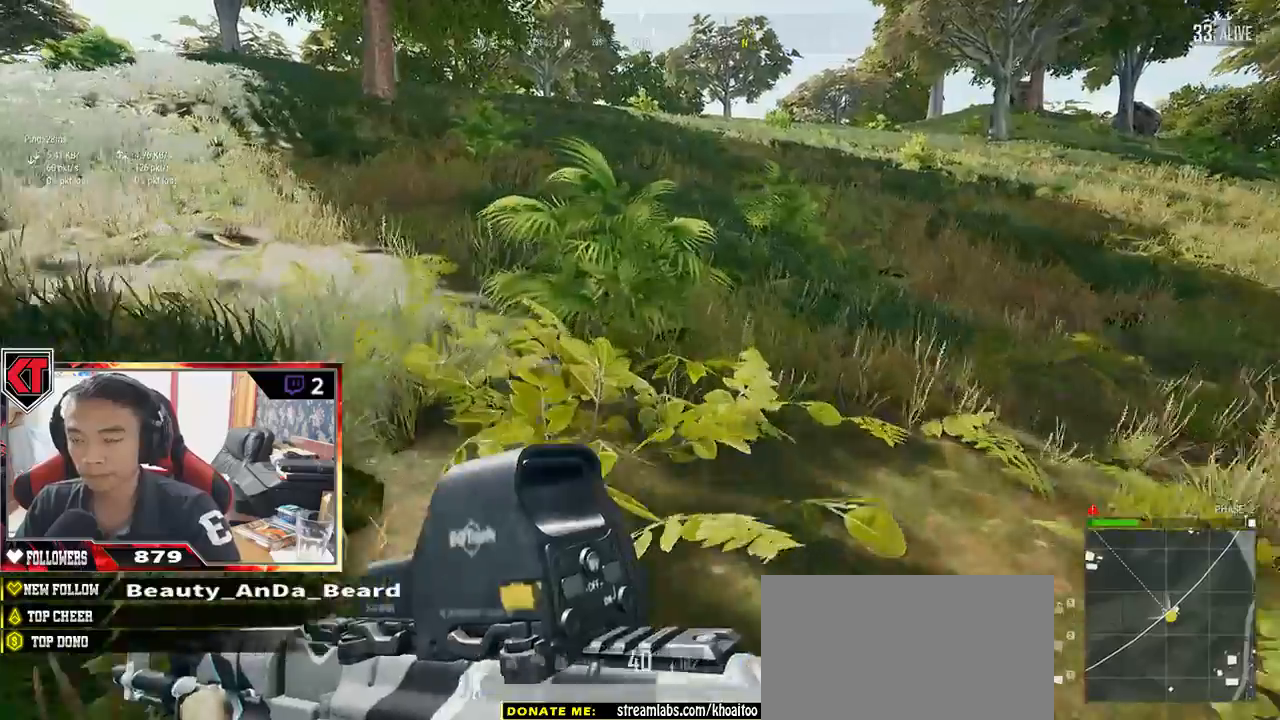
{"keys": ["shift", "w"], "mouse": [], "events": []}
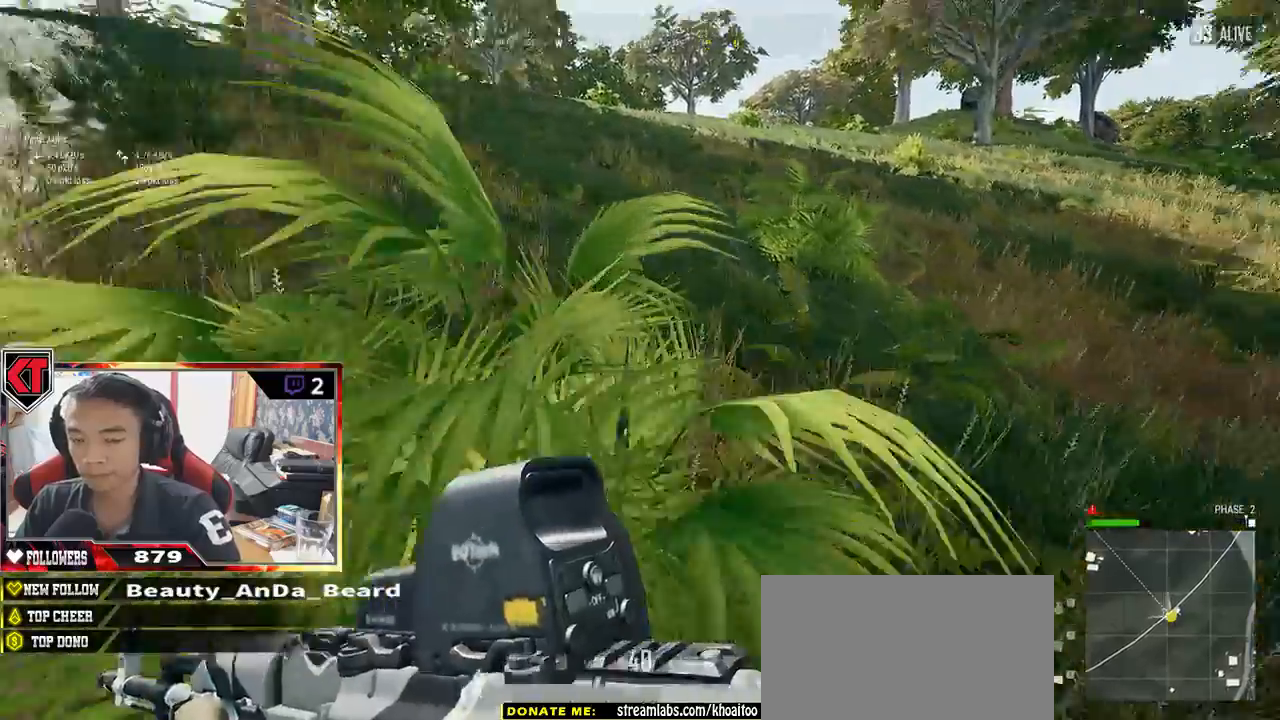
{"keys": ["shift", "w"], "mouse": [], "events": [[50, "space", "down"], [300, "space", "up"]]}
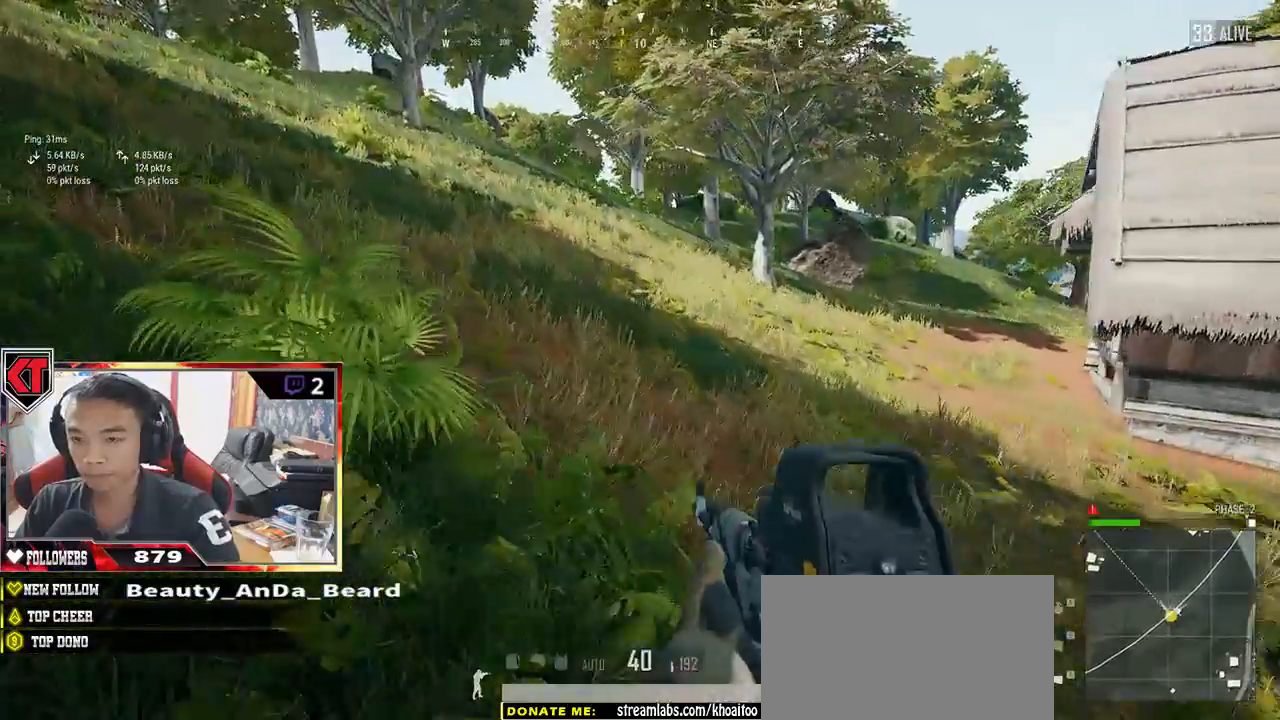
{"keys": ["shift", "w"], "mouse": [], "events": []}
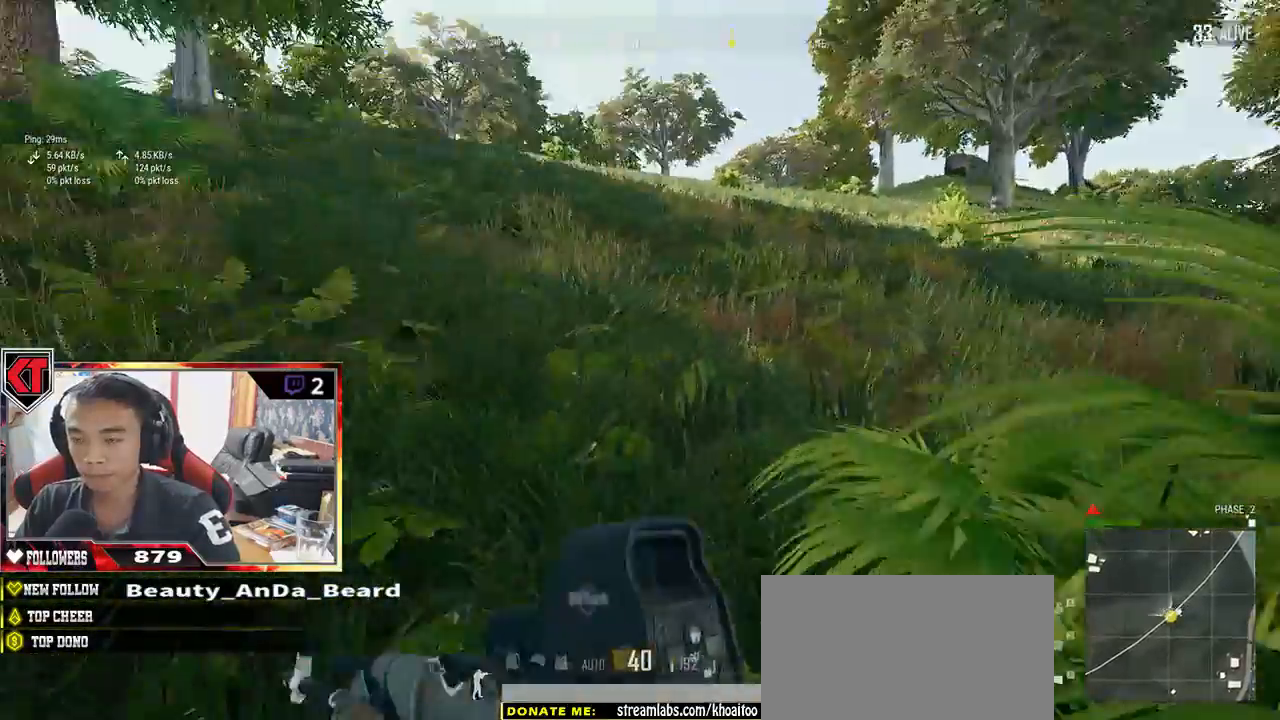
{"keys": ["shift", "w"], "mouse": [], "events": []}
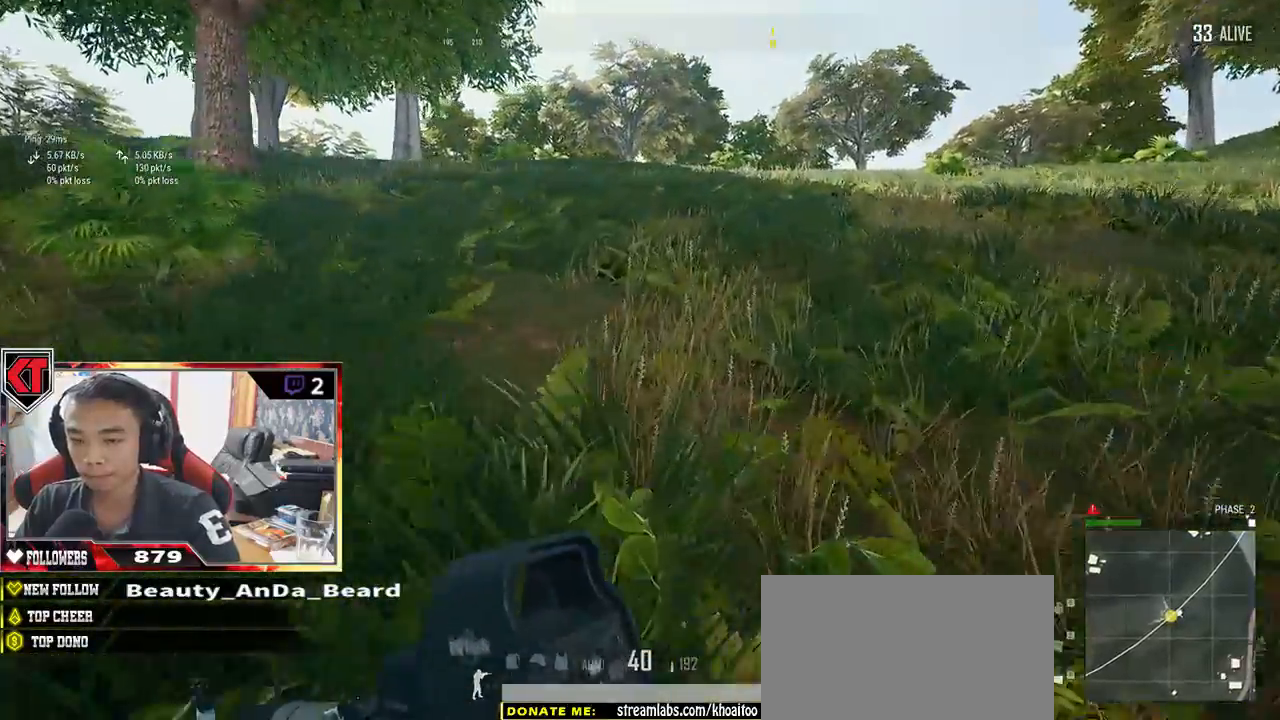
{"keys": ["shift", "w"], "mouse": [], "events": []}
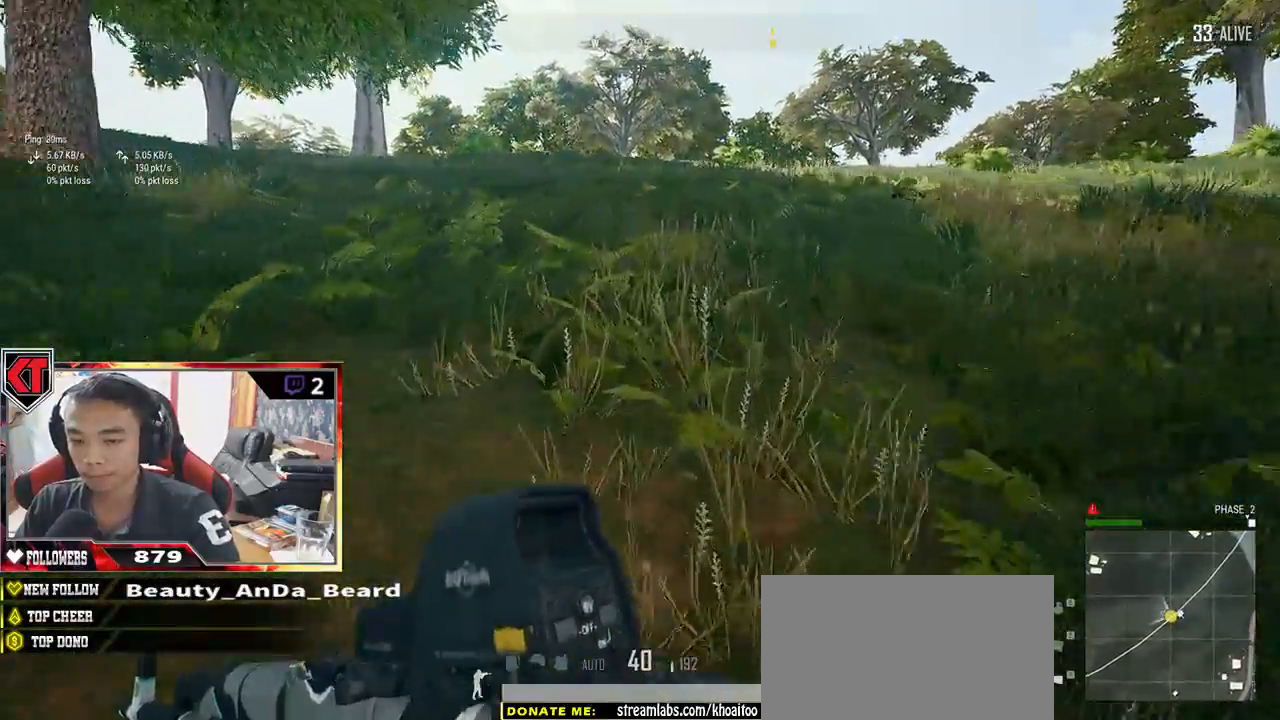
{"keys": ["shift", "w"], "mouse": [], "events": []}
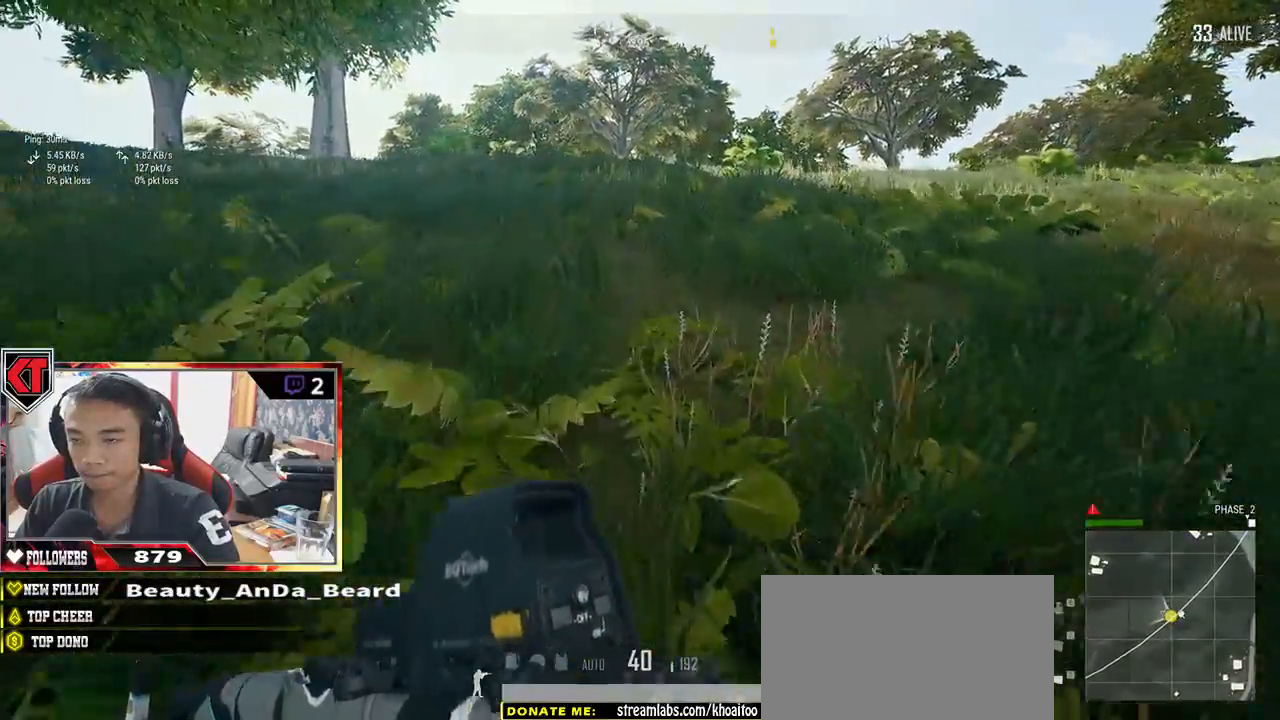
{"keys": ["d", "shift", "w"], "mouse": [], "events": [[233, "d", "down"]]}
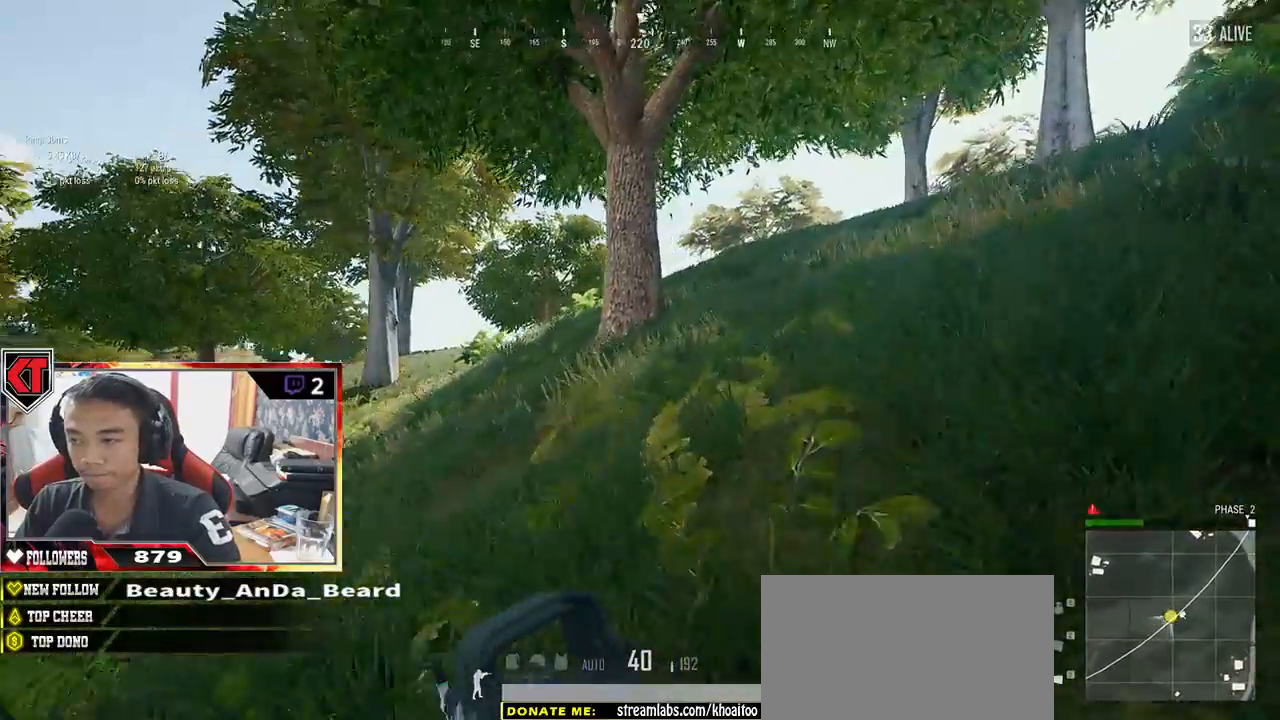
{"keys": ["d", "shift", "w"], "mouse": [], "events": []}
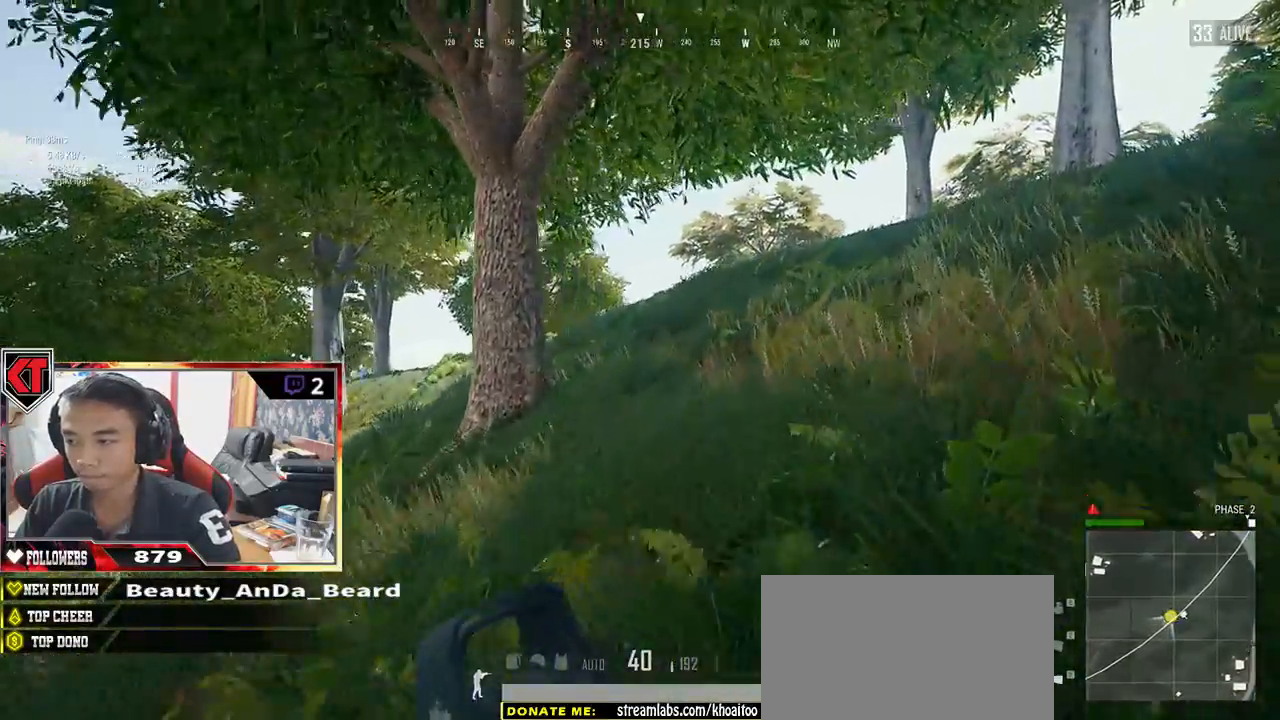
{"keys": ["shift", "w"], "mouse": [], "events": [[417, "d", "up"]]}
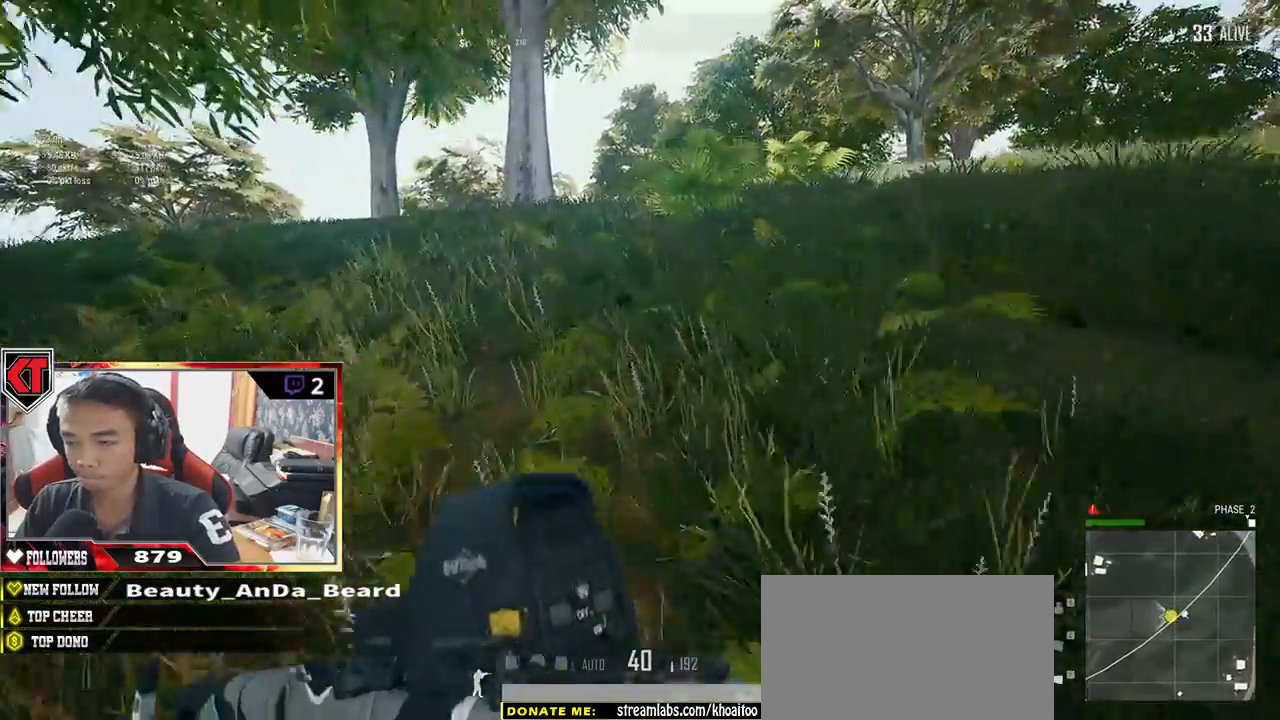
{"keys": ["shift", "w"], "mouse": [], "events": []}
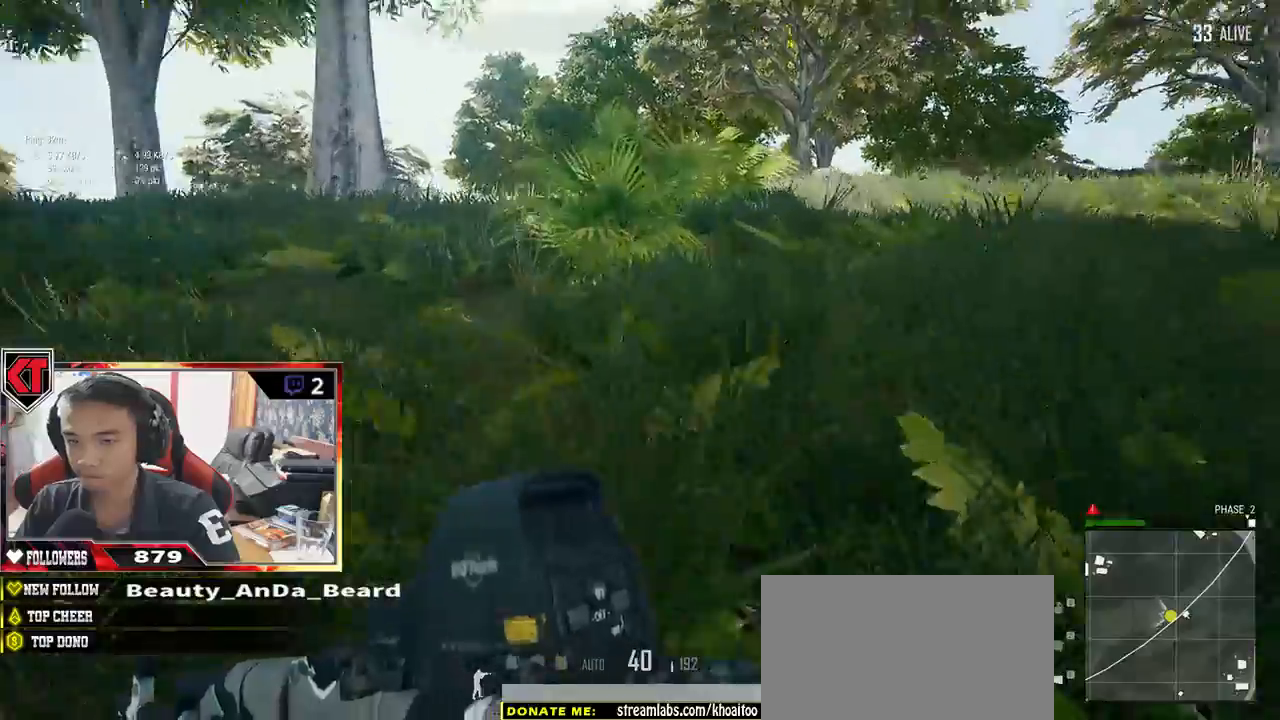
{"keys": ["shift", "w"], "mouse": [], "events": []}
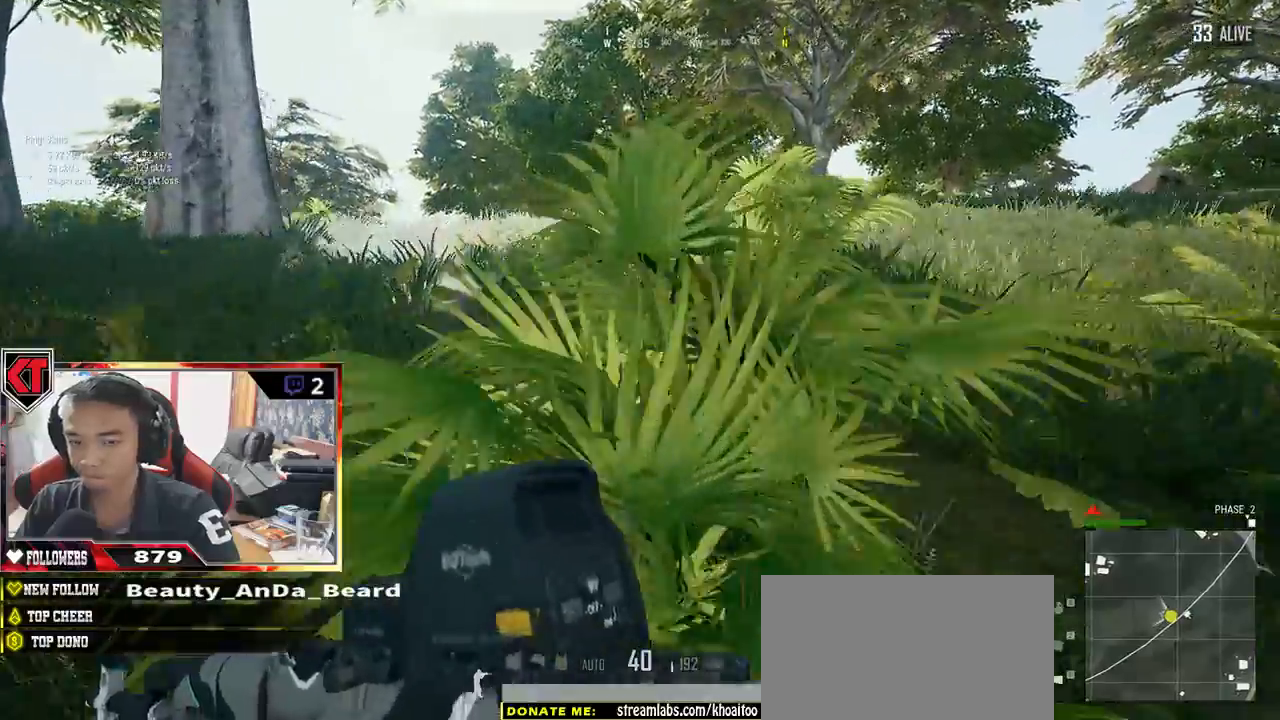
{"keys": ["shift", "w"], "mouse": [], "events": []}
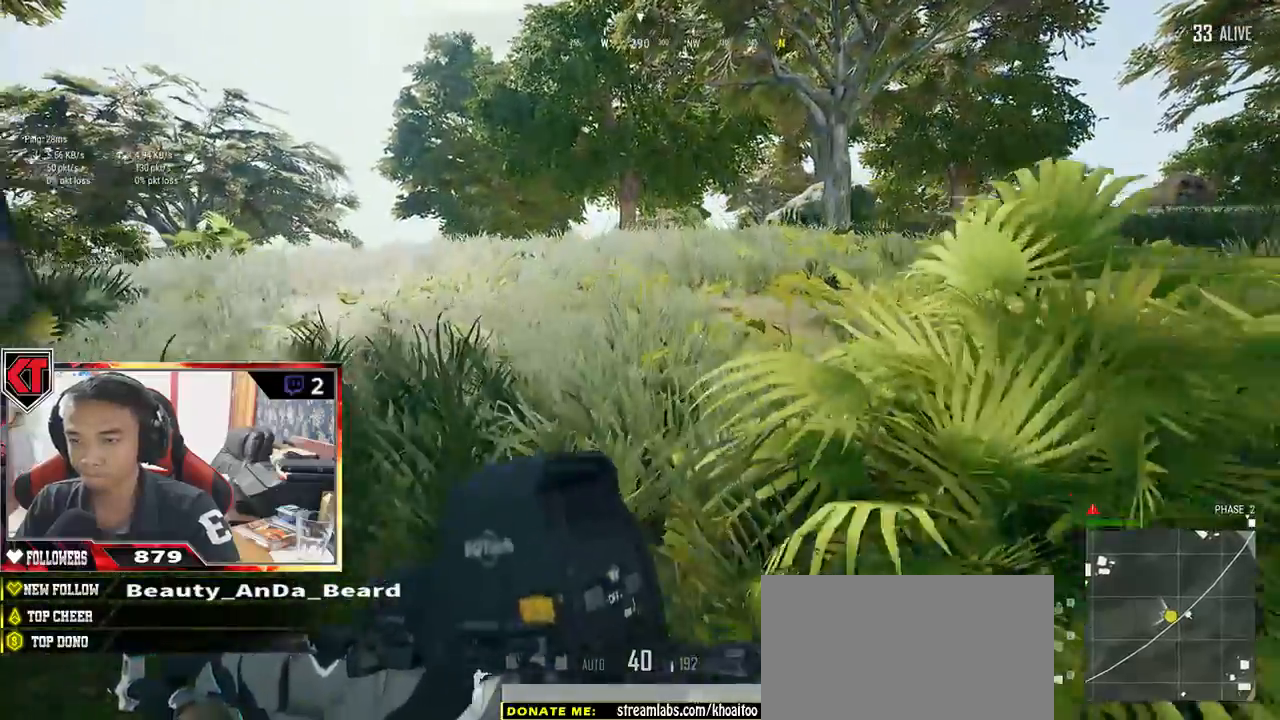
{"keys": ["shift", "w"], "mouse": [], "events": []}
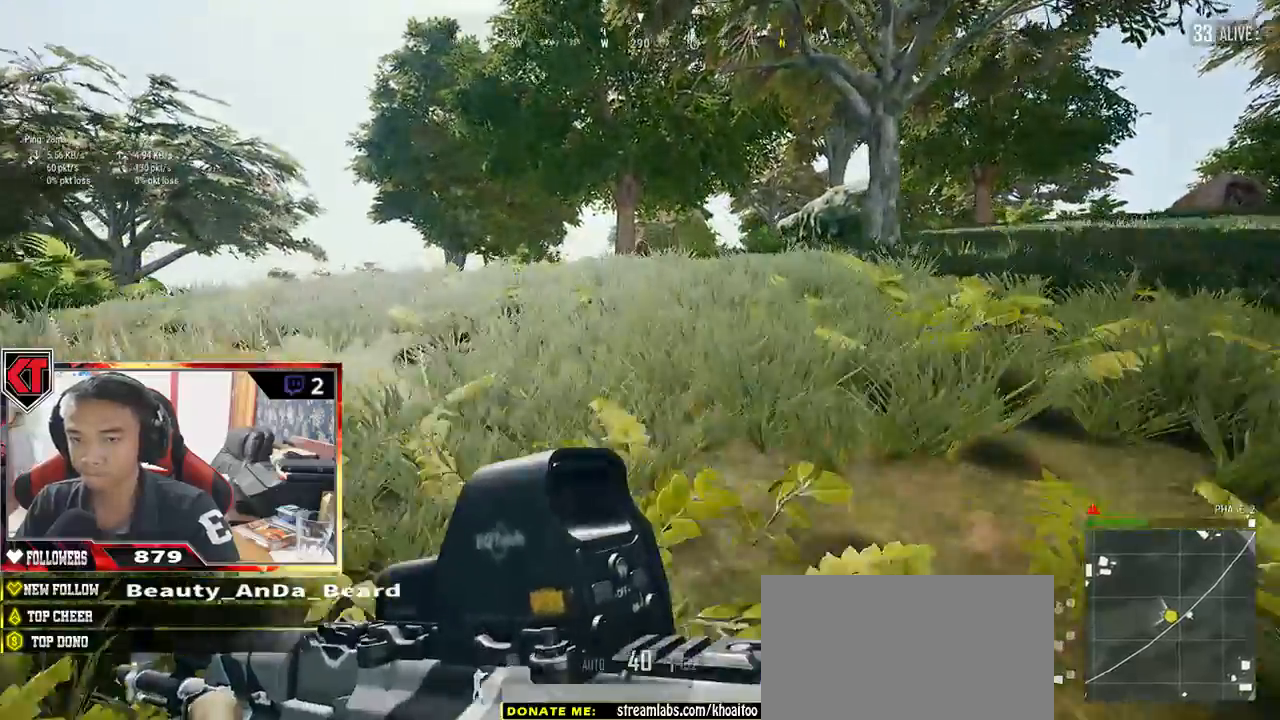
{"keys": ["shift", "w"], "mouse": [], "events": []}
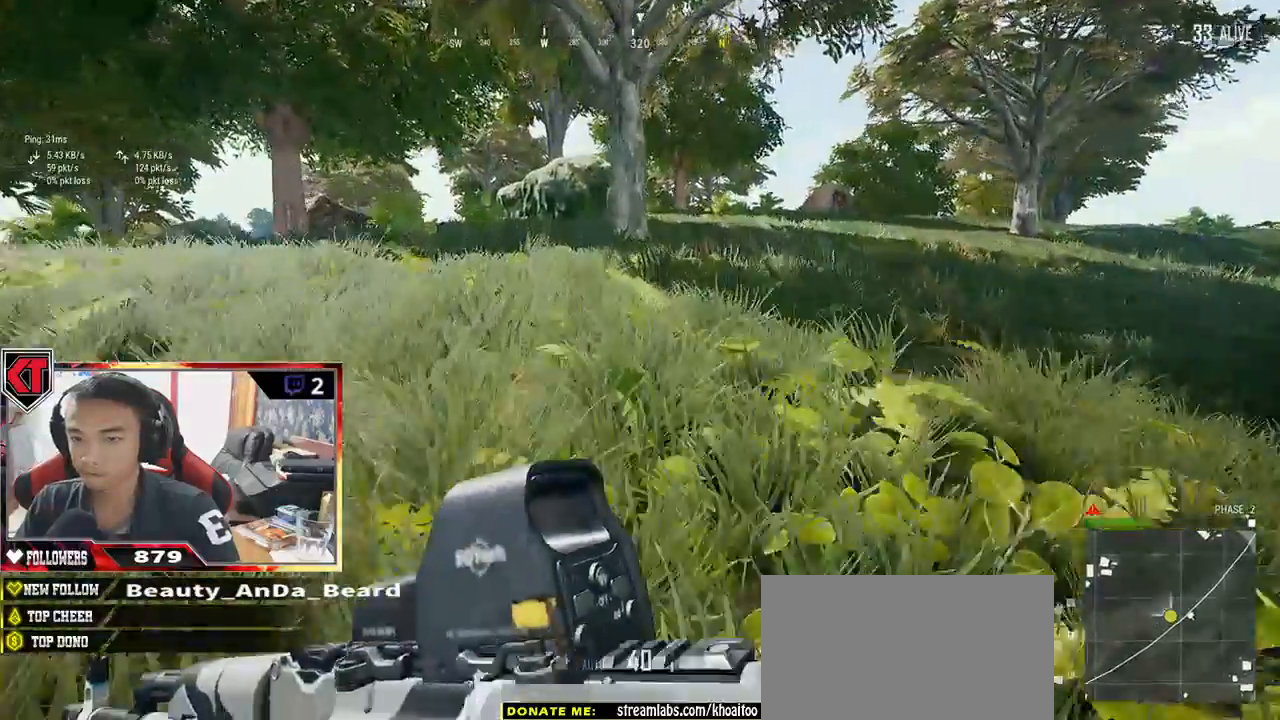
{"keys": ["shift", "w"], "mouse": [], "events": []}
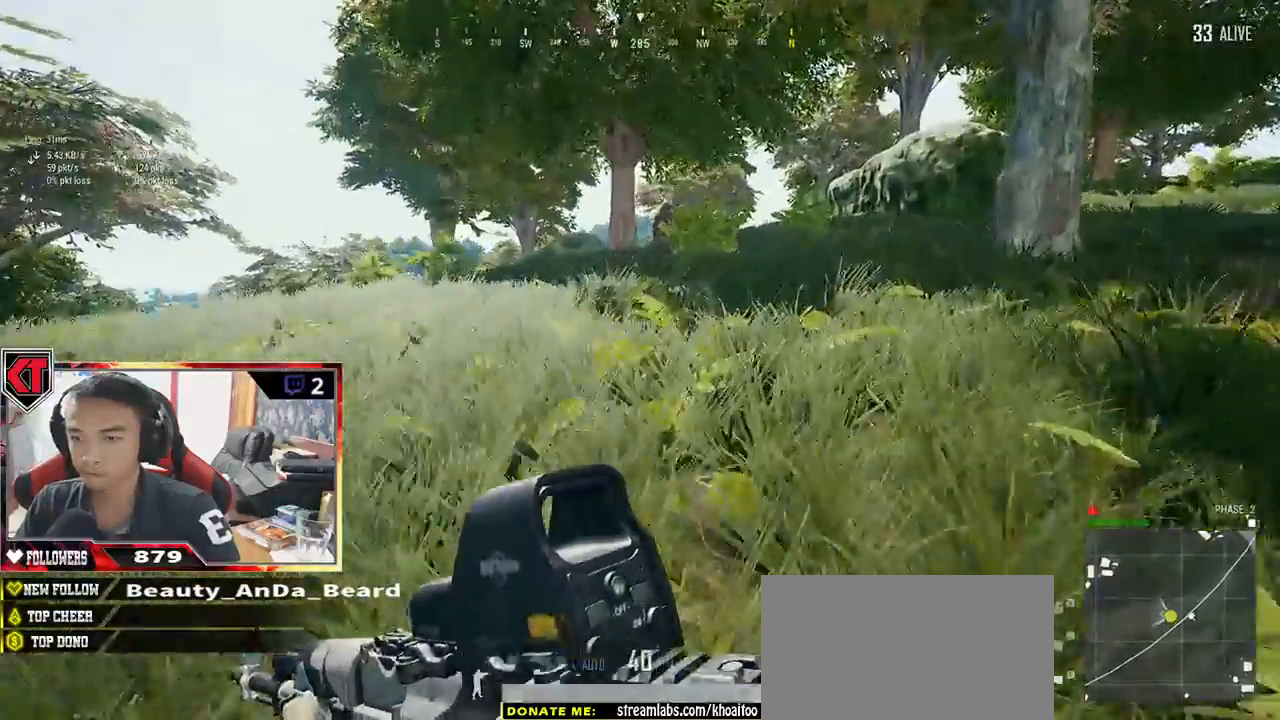
{"keys": ["shift", "w"], "mouse": [], "events": []}
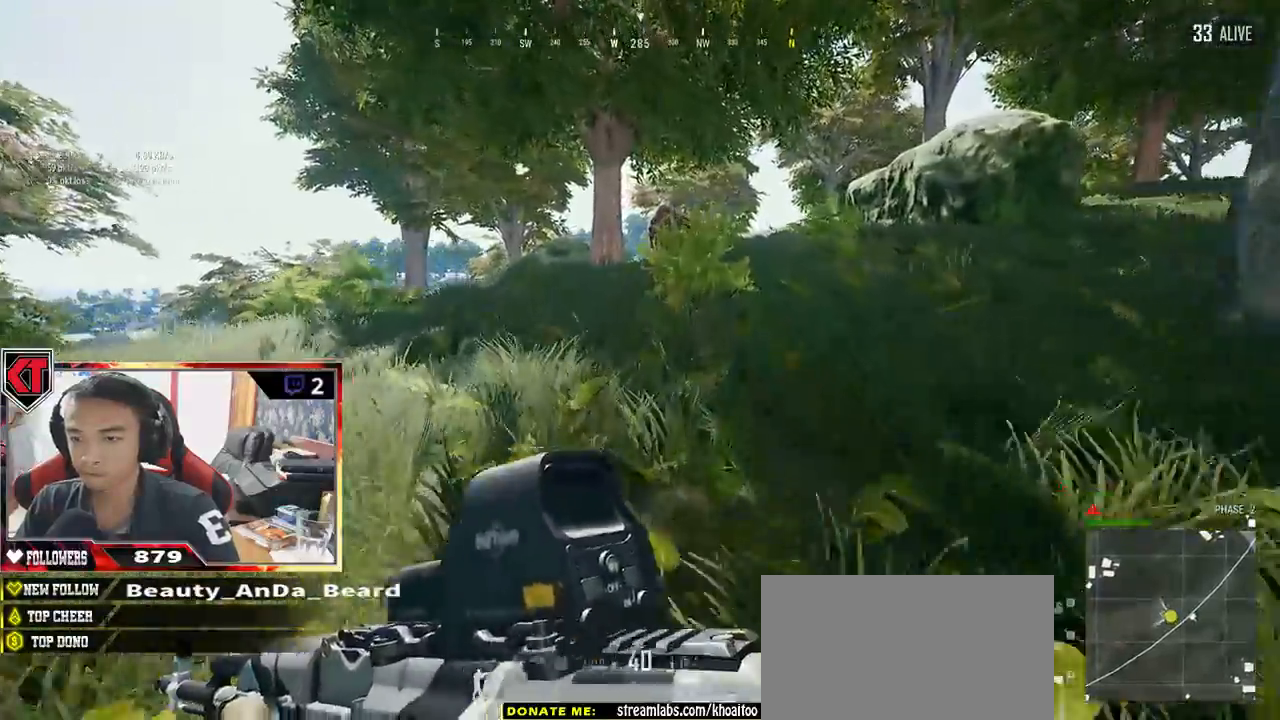
{"keys": ["shift", "w"], "mouse": [], "events": []}
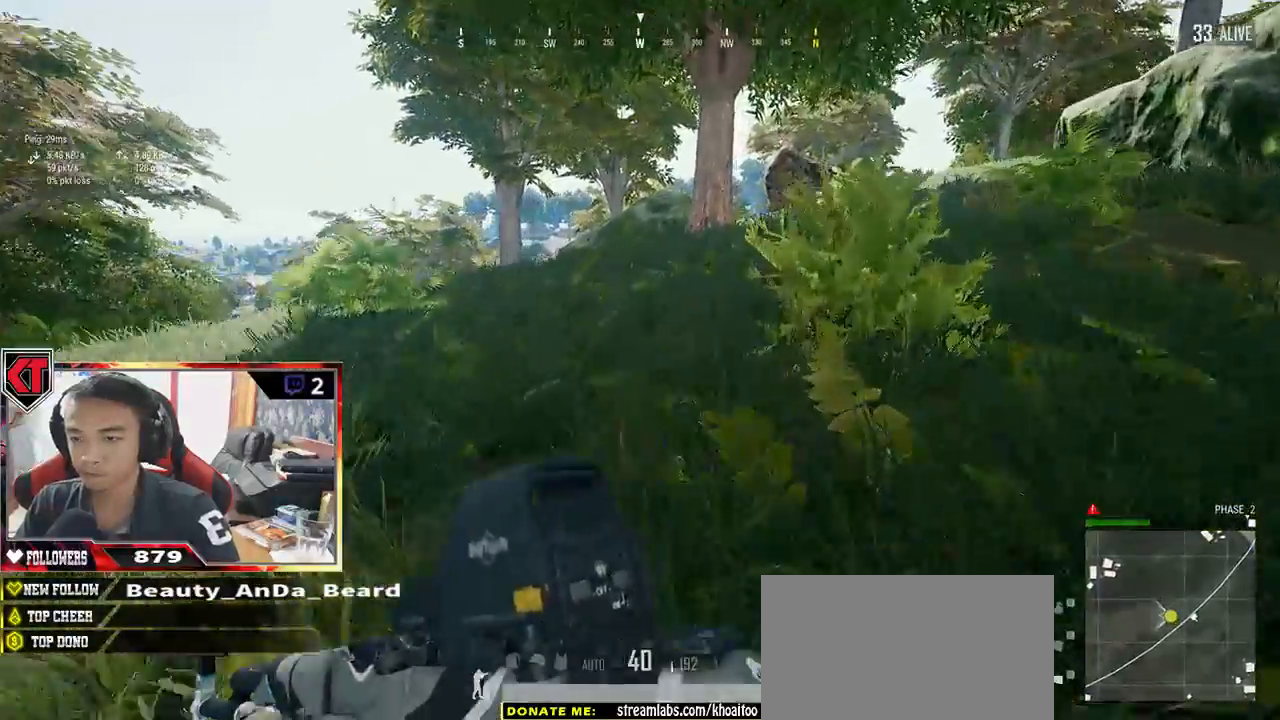
{"keys": ["shift", "w"], "mouse": [], "events": [[183, "space", "down"], [433, "space", "up"]]}
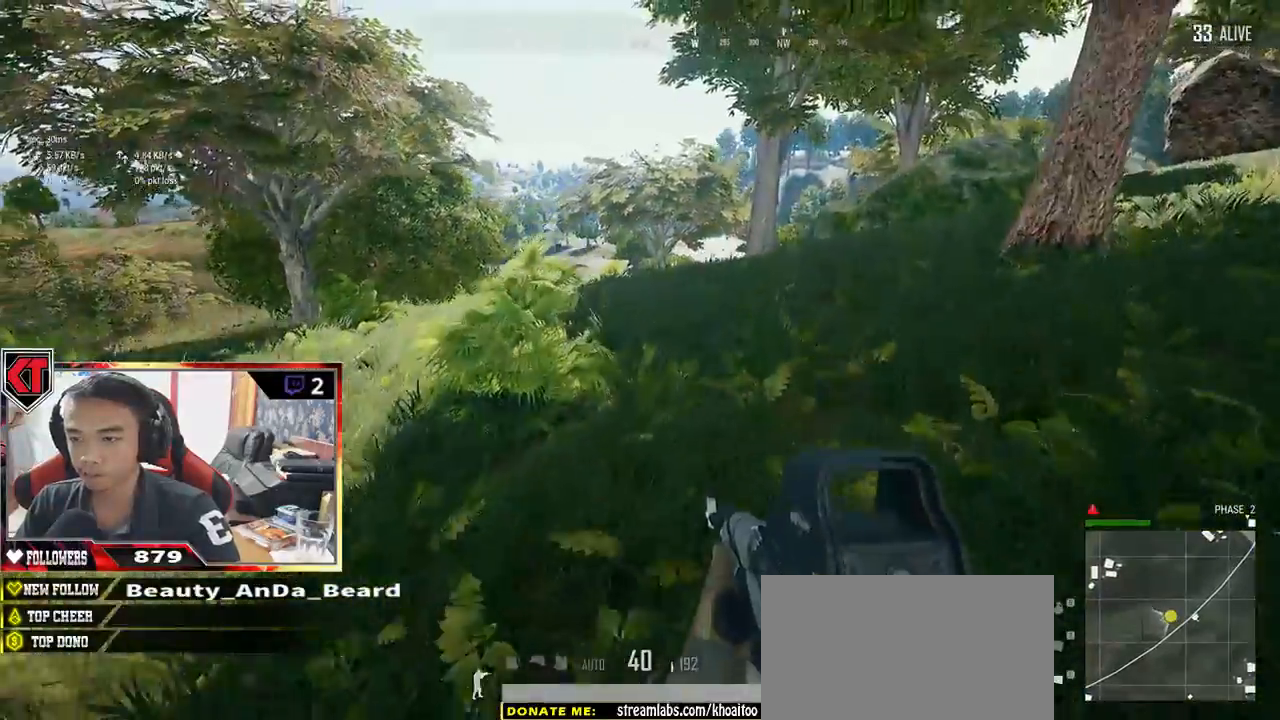
{"keys": ["d", "shift", "w"], "mouse": [], "events": [[367, "d", "down"]]}
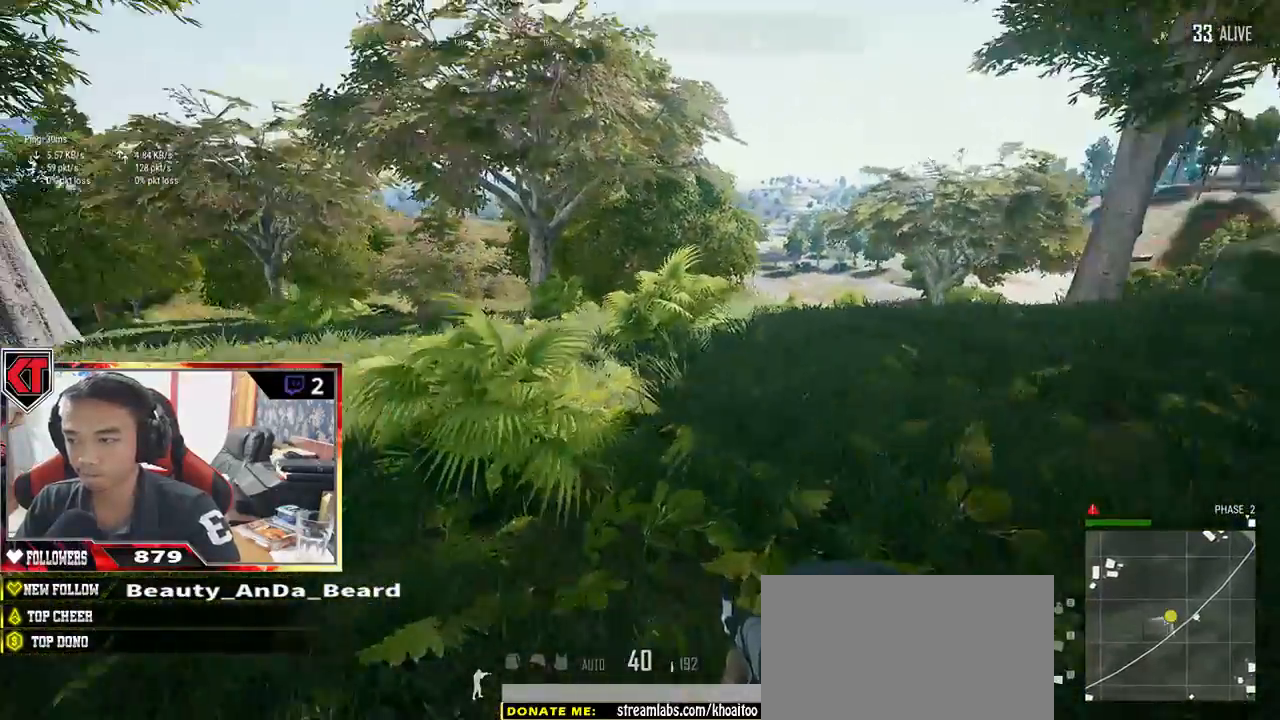
{"keys": ["d", "shift", "w"], "mouse": [], "events": []}
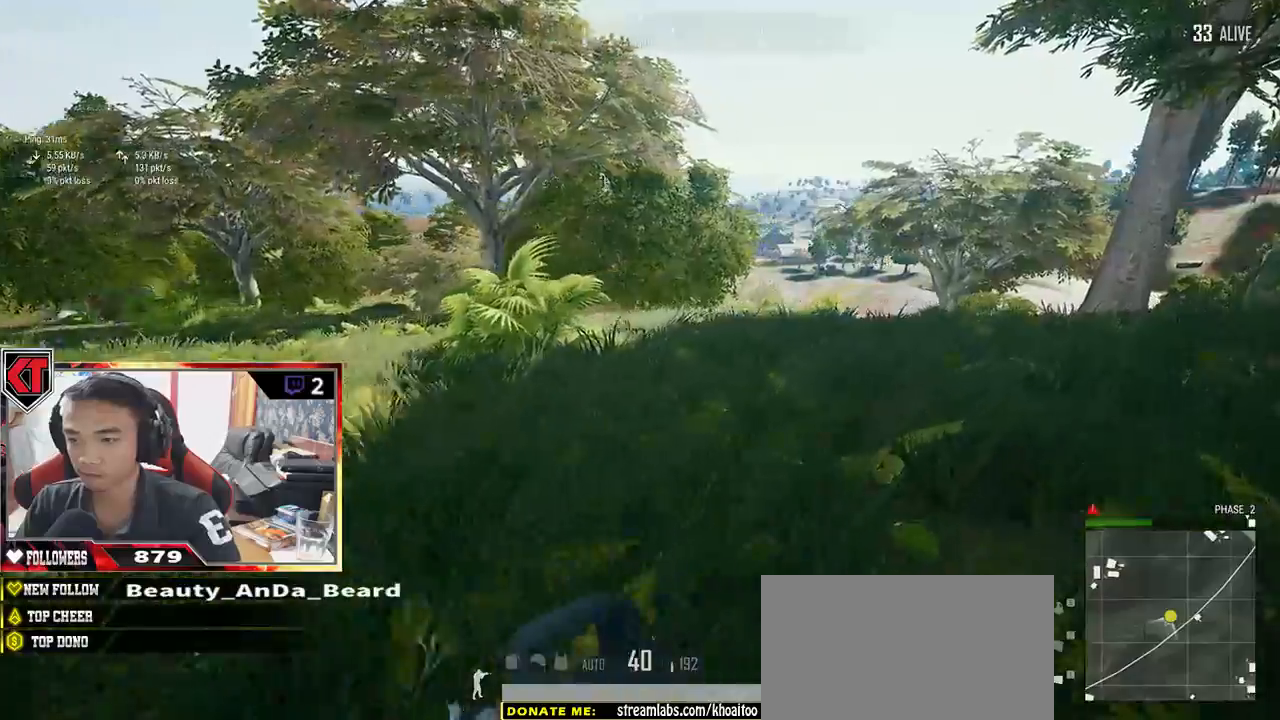
{"keys": ["d", "shift", "w"], "mouse": [], "events": [[200, "space", "down"], [400, "space", "up"]]}
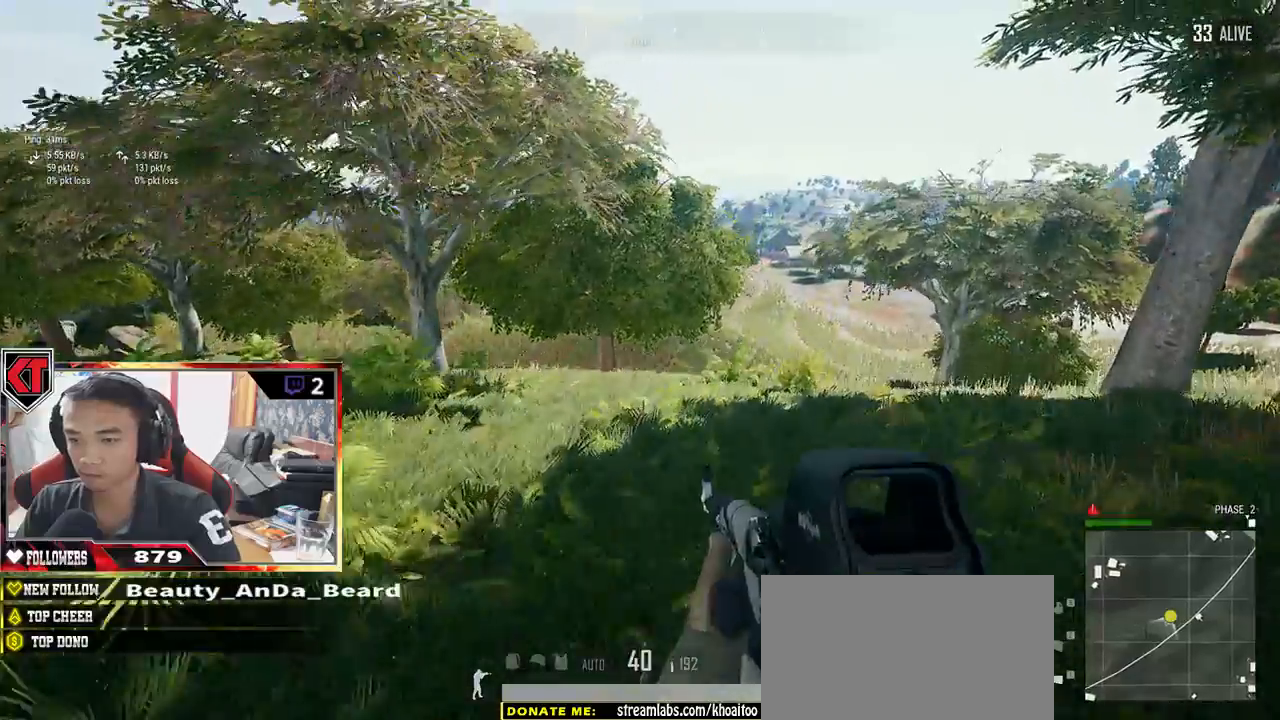
{"keys": ["shift", "w"], "mouse": [], "events": [[433, "d", "up"]]}
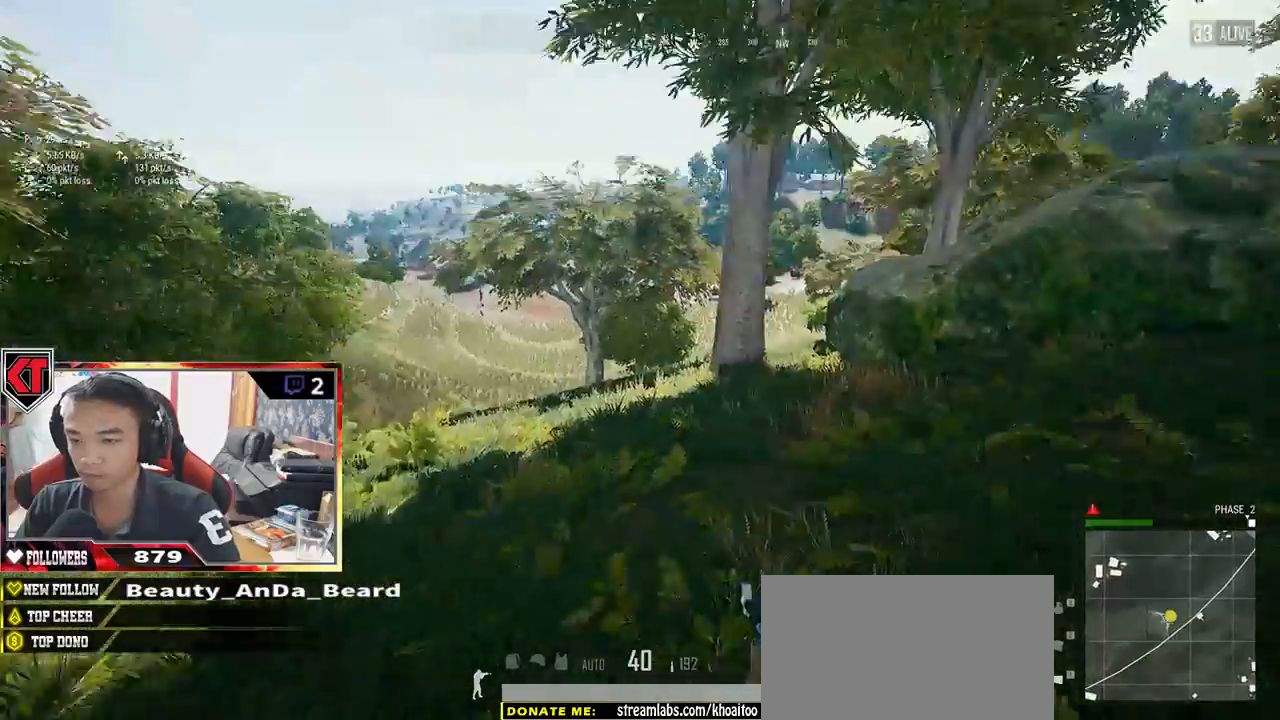
{"keys": ["d", "shift", "w"], "mouse": [], "events": [[283, "d", "down"]]}